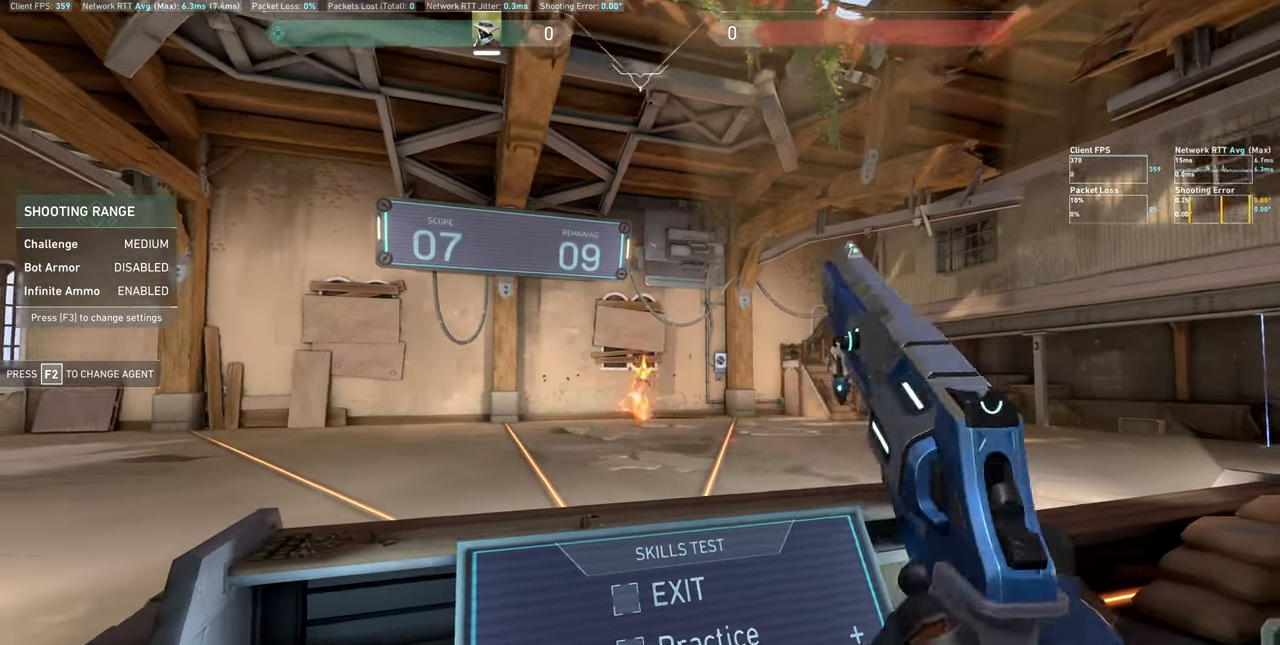
Gameplay with keyboard and mouse; each line is a JSON object with the keys and mouse buttons held at the frame after it. "events" lists presses ("down") and releases ("up") of "a", "ctrl", "d", "e", "q", "s", "shift", "space", "w", "mouse_left", "mouse_wheel", "mouse_right", "mouse_mb4" and "mouse_mb5" between this image and that frame as [ms after this image, input, new state], when the widget could be followed in between. "mouse_left", "mouse_wheel", "mouse_right", "mouse_mb4", "mouse_mb5" = the "left", "wheel", "right", "mb4", "mb5" buttons of the "mouse" list. No other keys are recorded. "wheel" means that the mouse wheel is clicked or scrolled. Not read: mouse_move.
{"keys": [], "mouse": [], "events": [[250, "d", "up"]]}
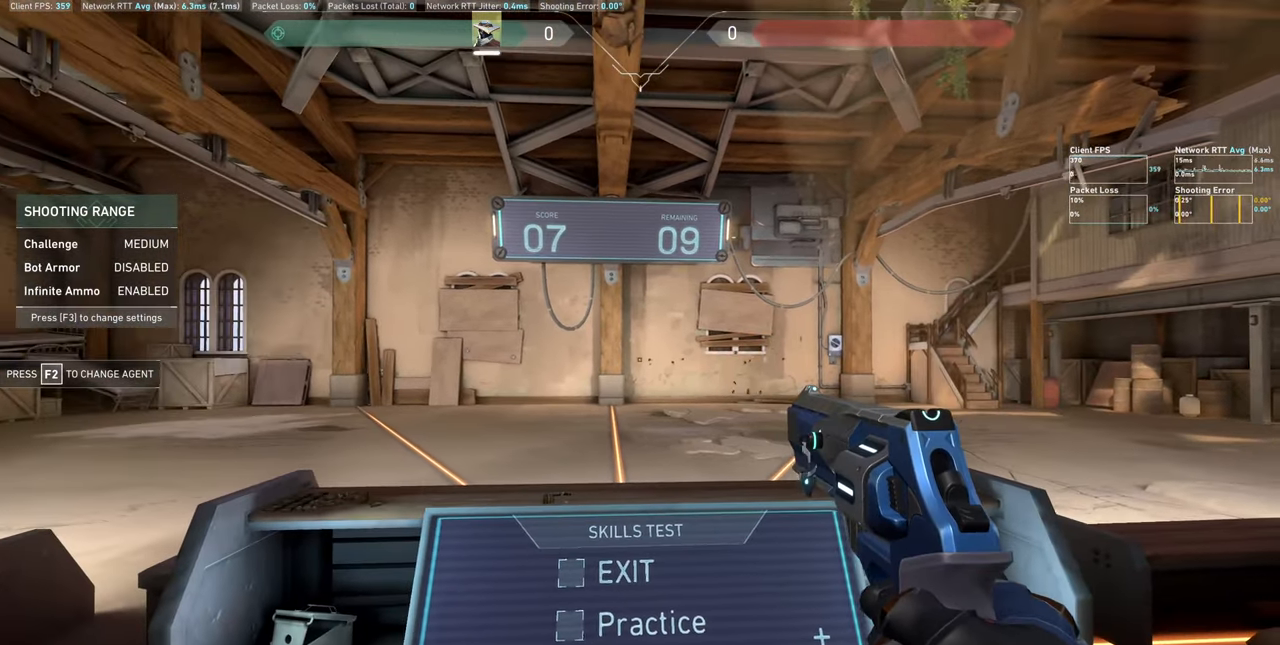
{"keys": [], "mouse": [], "events": [[283, "a", "down"], [483, "a", "up"]]}
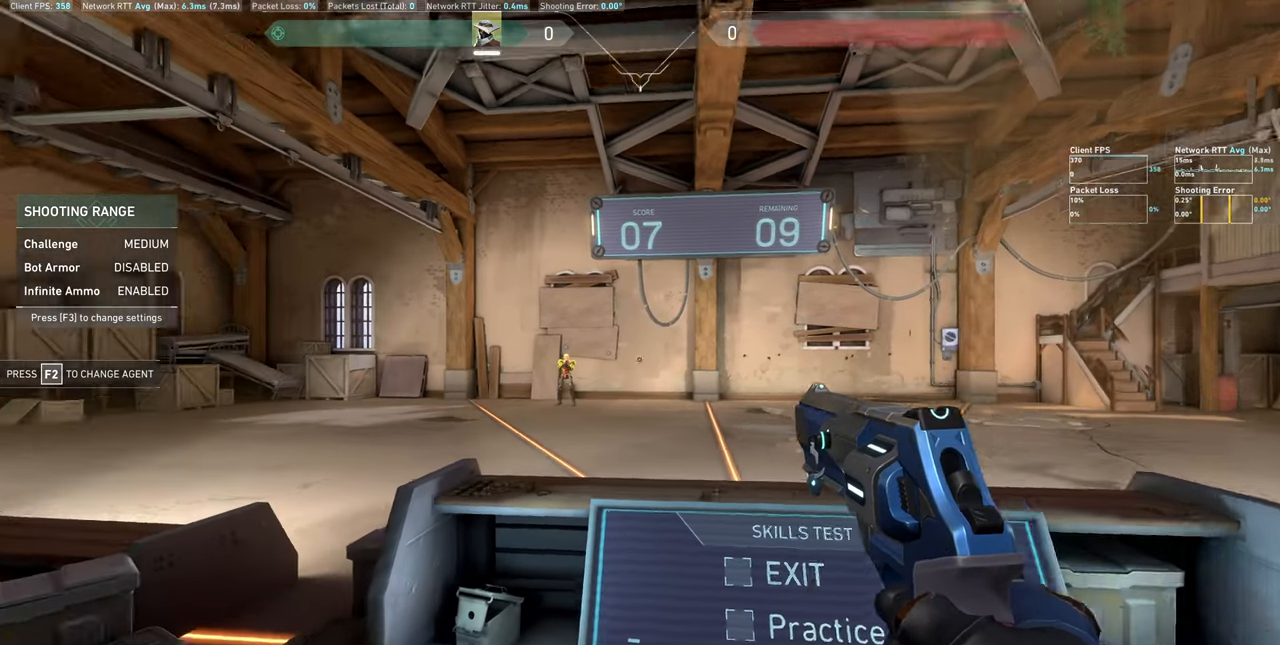
{"keys": [], "mouse": [], "events": [[66, "d", "down"], [283, "d", "up"], [300, "mouse_left", "down"], [466, "mouse_left", "up"]]}
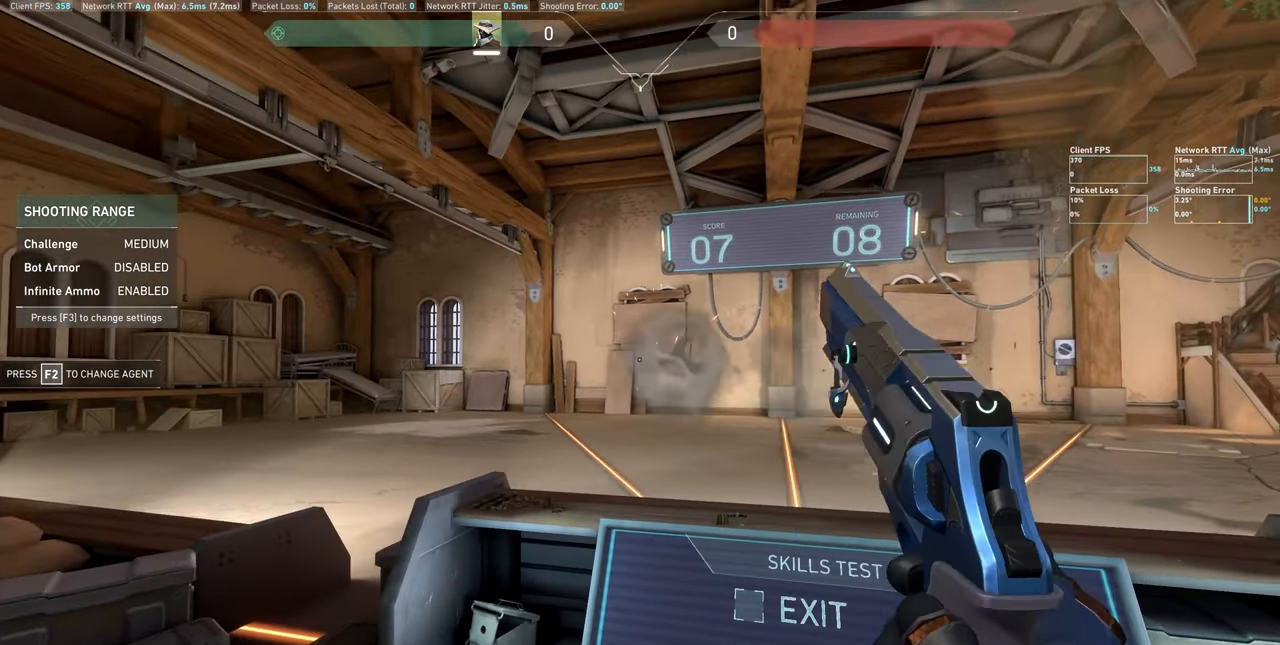
{"keys": [], "mouse": [], "events": [[166, "a", "down"], [350, "a", "up"]]}
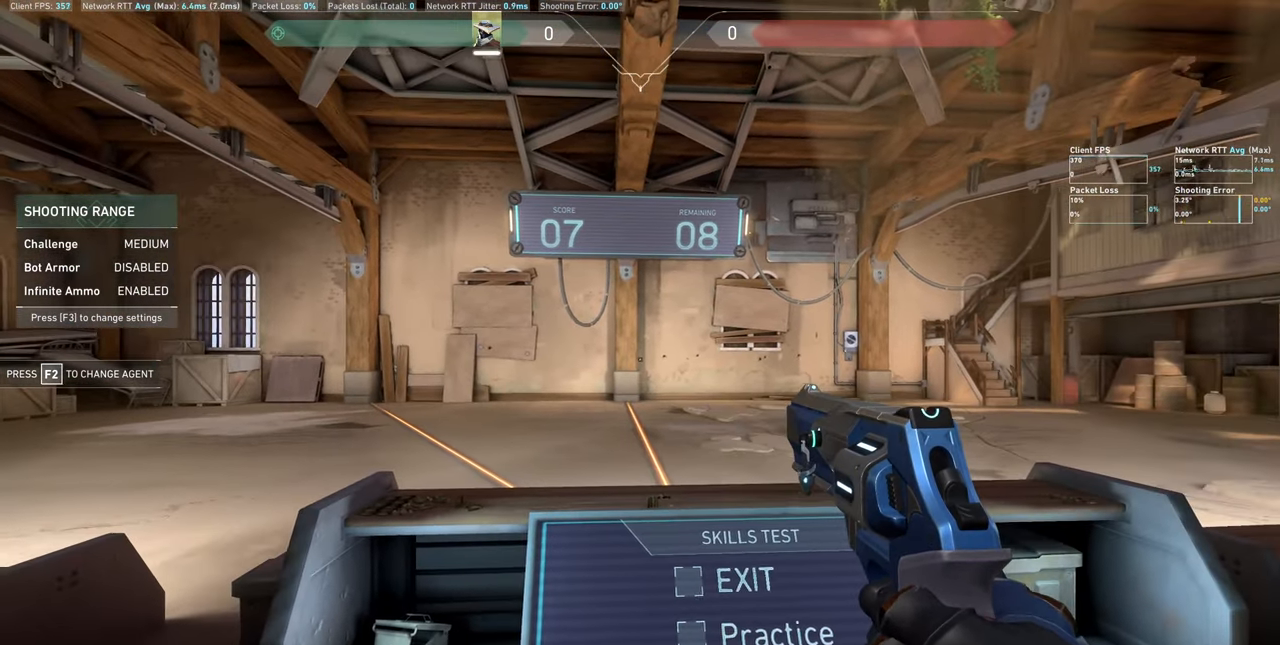
{"keys": ["d"], "mouse": [], "events": [[300, "d", "down"]]}
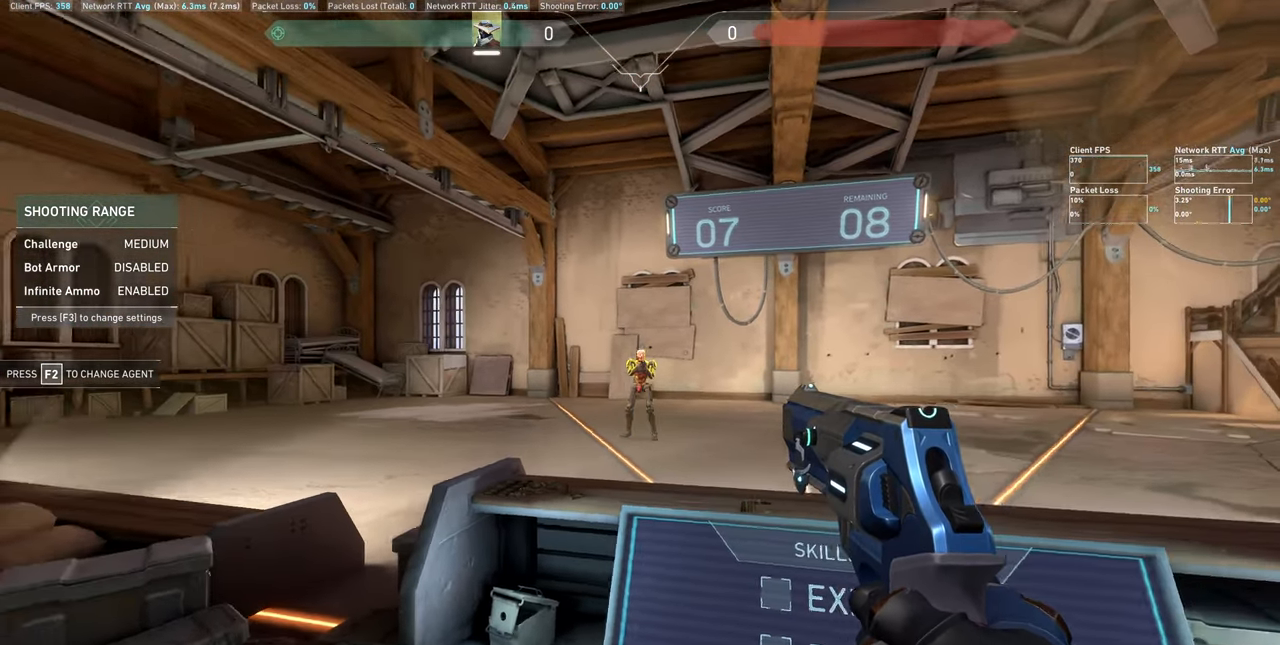
{"keys": ["a"], "mouse": [], "events": [[133, "d", "up"], [300, "mouse_left", "down"], [450, "a", "down"], [500, "mouse_left", "up"]]}
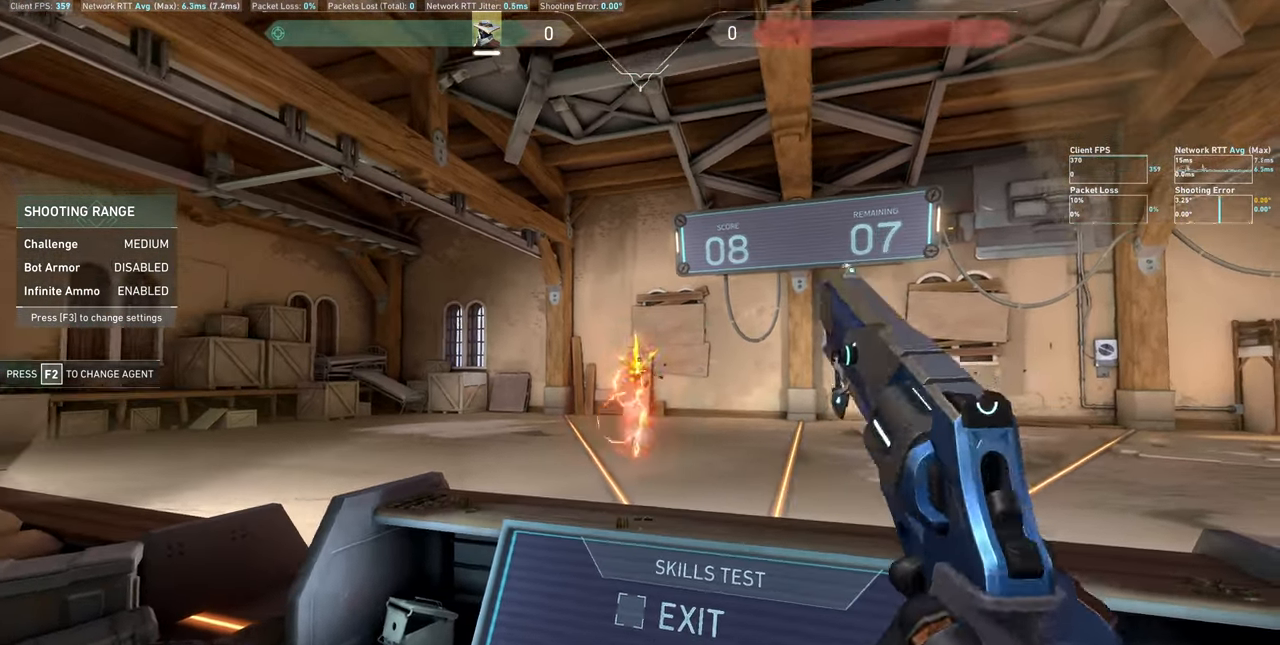
{"keys": [], "mouse": [], "events": [[250, "a", "up"]]}
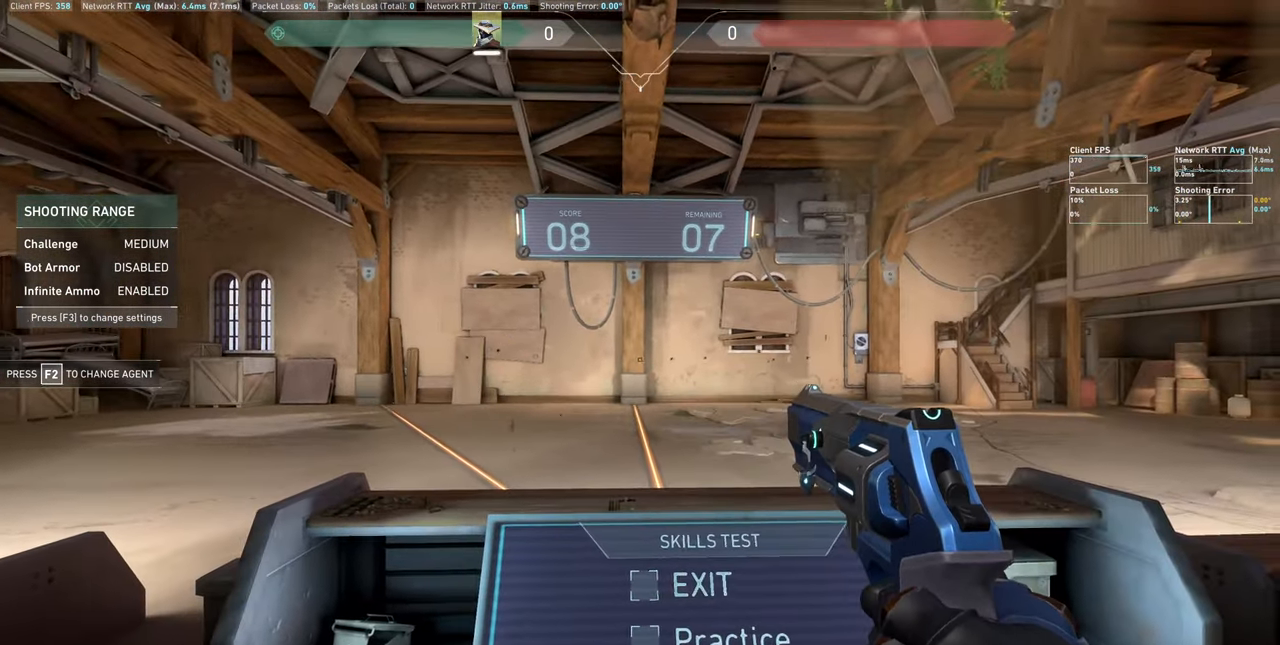
{"keys": ["a"], "mouse": [], "events": [[200, "a", "down"]]}
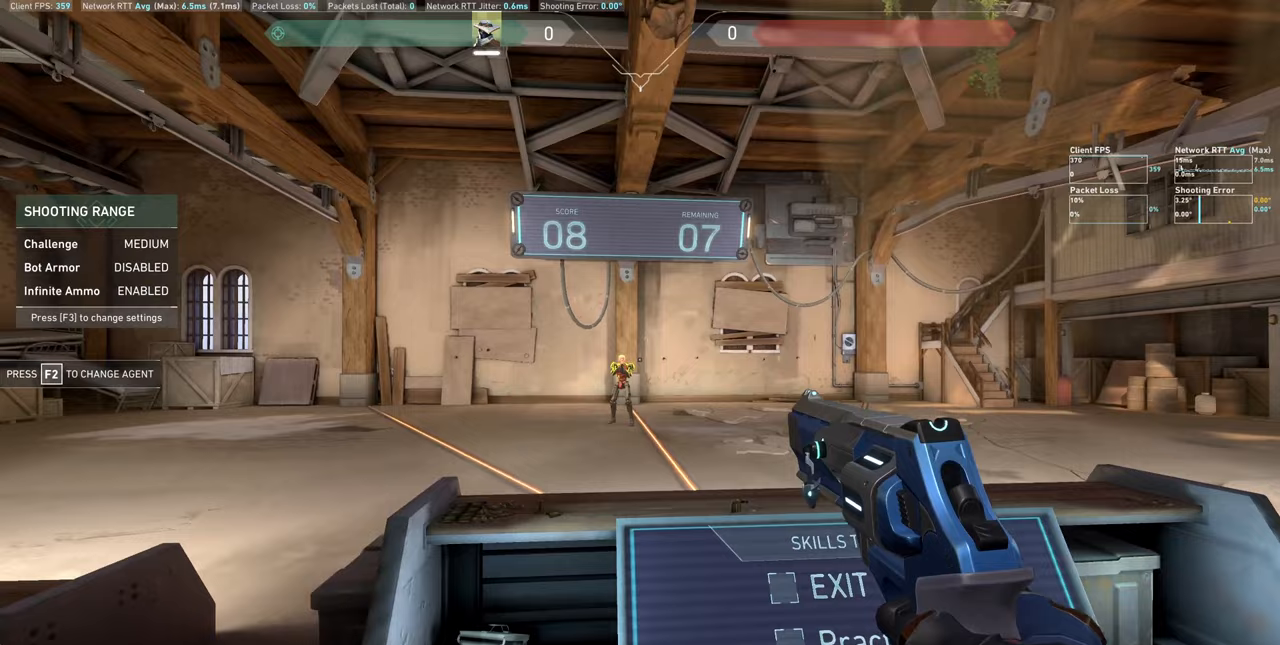
{"keys": ["d"], "mouse": [], "events": [[17, "a", "up"], [233, "mouse_left", "down"], [367, "d", "down"], [417, "mouse_left", "up"]]}
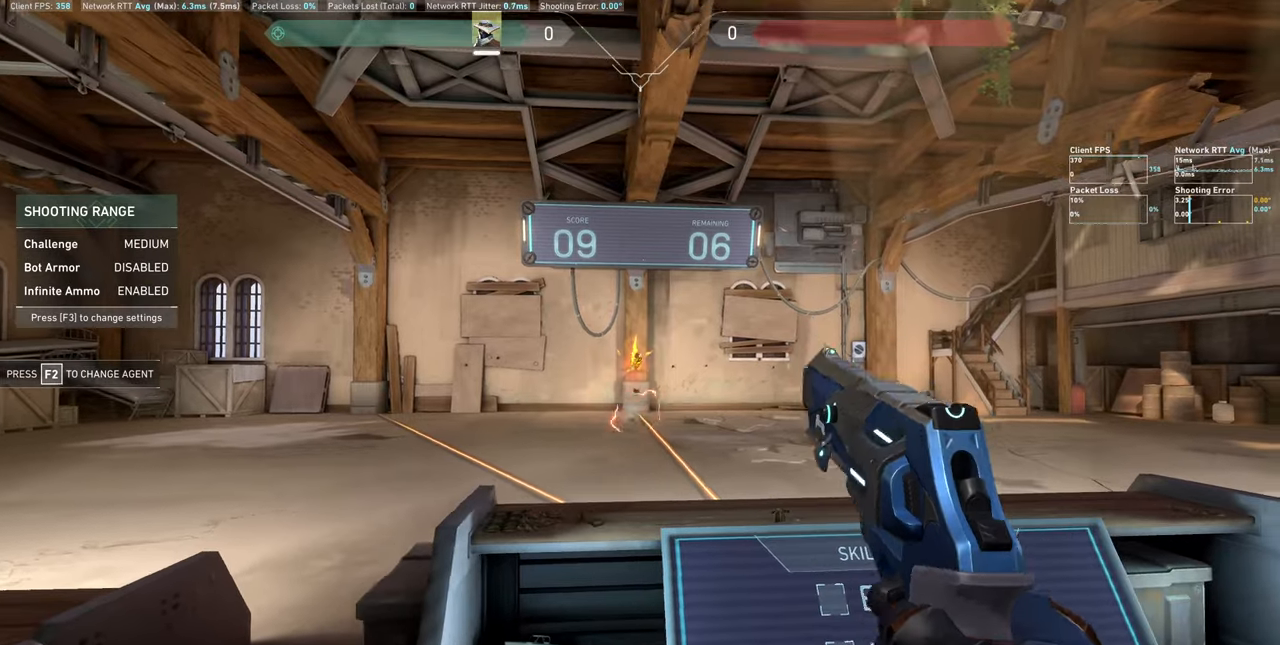
{"keys": [], "mouse": [], "events": [[117, "d", "up"]]}
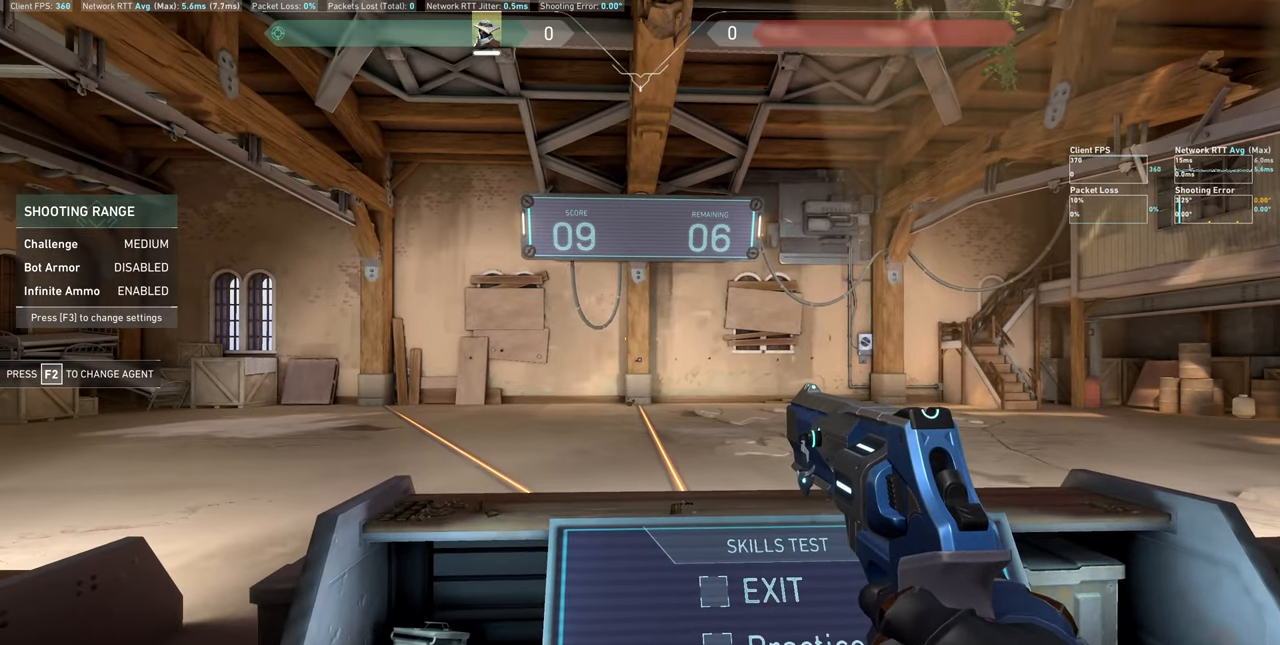
{"keys": [], "mouse": [], "events": [[183, "d", "down"], [450, "d", "up"]]}
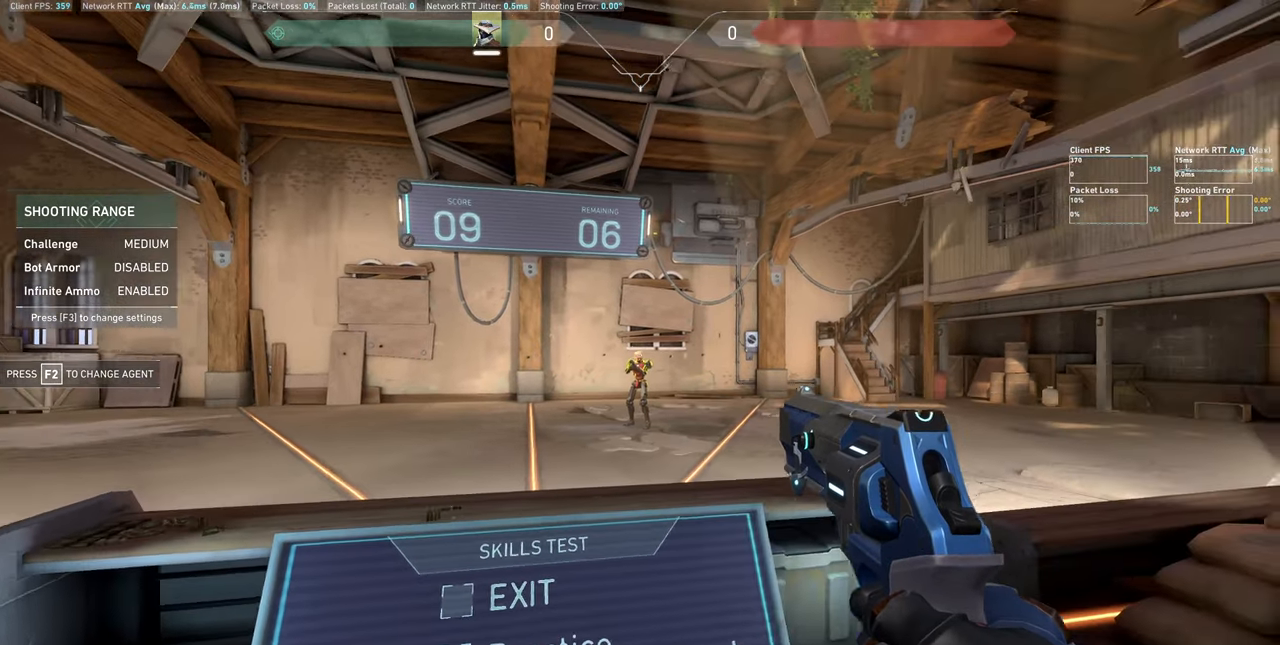
{"keys": [], "mouse": [], "events": [[217, "a", "down"], [217, "mouse_left", "down"], [367, "a", "up"], [367, "mouse_left", "up"]]}
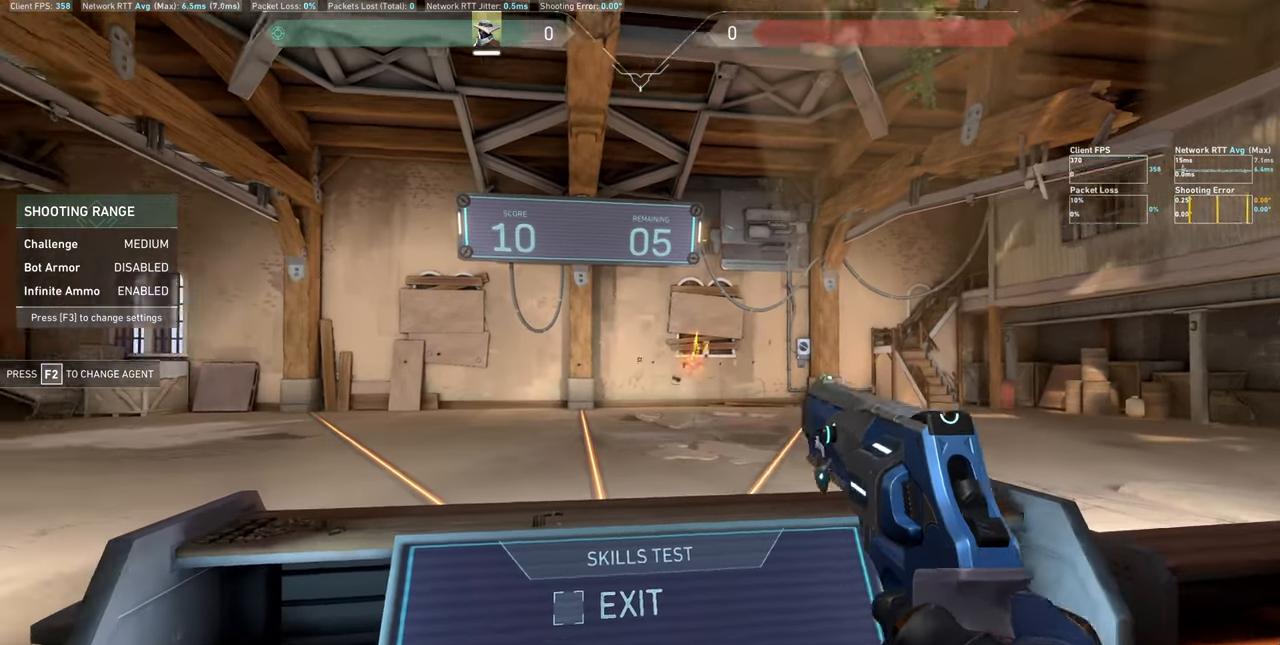
{"keys": [], "mouse": [], "events": []}
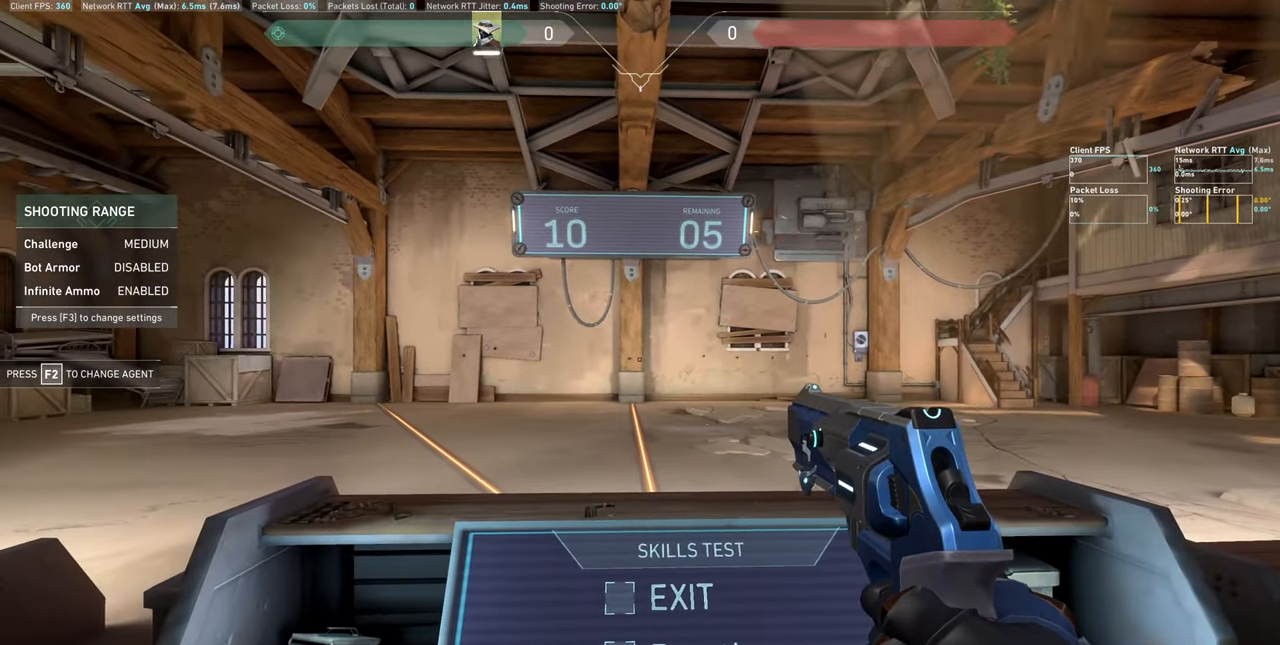
{"keys": ["d"], "mouse": [], "events": [[133, "a", "down"], [333, "a", "up"], [383, "d", "down"]]}
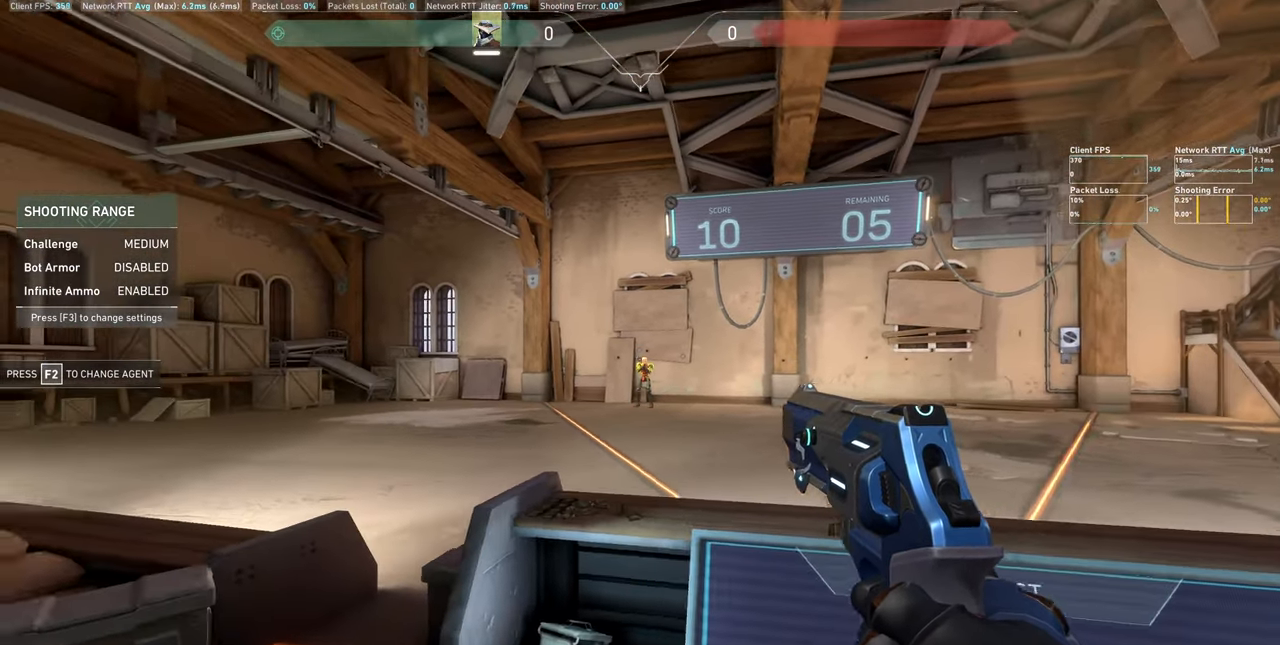
{"keys": [], "mouse": [], "events": [[150, "d", "up"], [200, "mouse_left", "down"], [350, "mouse_left", "up"]]}
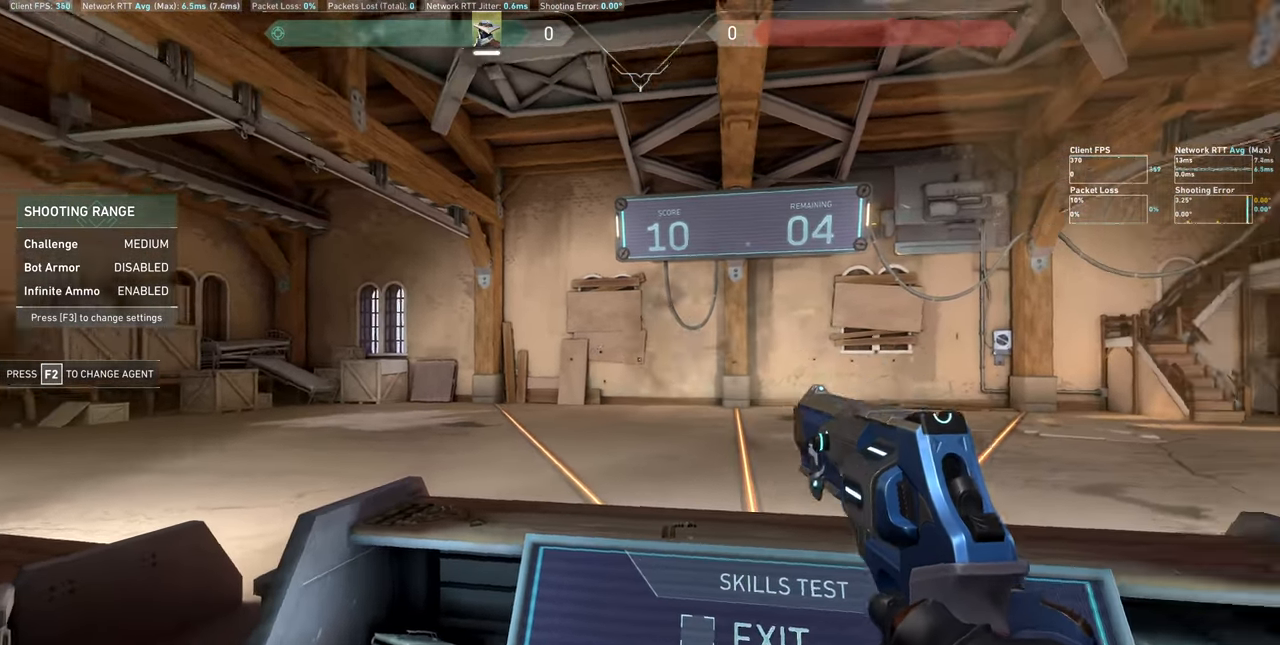
{"keys": [], "mouse": [], "events": [[83, "a", "down"], [250, "a", "up"]]}
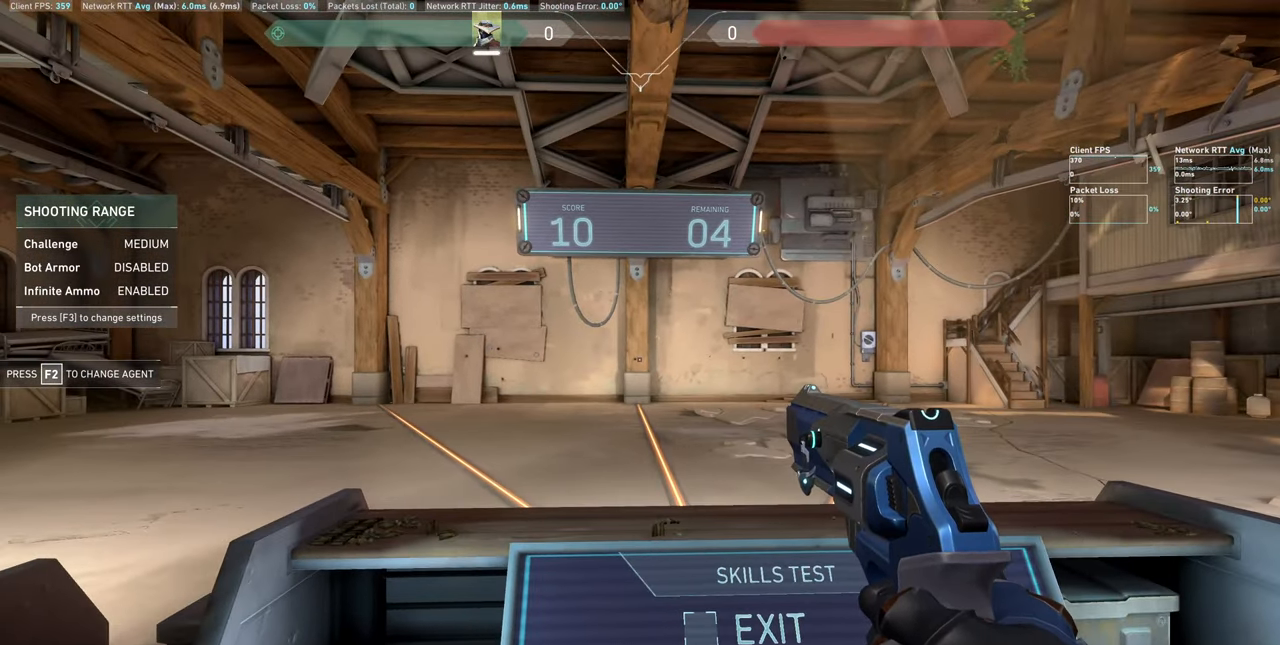
{"keys": ["d"], "mouse": [], "events": [[150, "a", "down"], [350, "a", "up"], [433, "d", "down"]]}
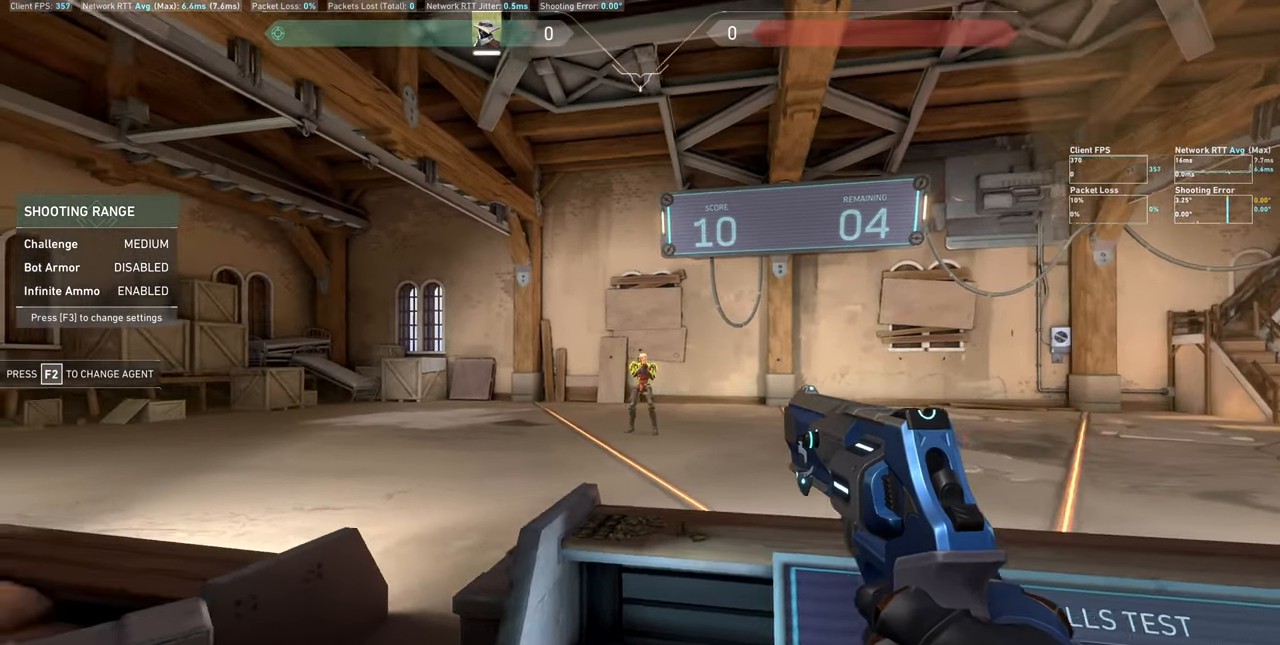
{"keys": ["a"], "mouse": [], "events": [[100, "mouse_mb4", "down"], [150, "d", "up"], [167, "mouse_mb4", "up"], [183, "mouse_left", "down"], [317, "mouse_left", "up"], [500, "a", "down"]]}
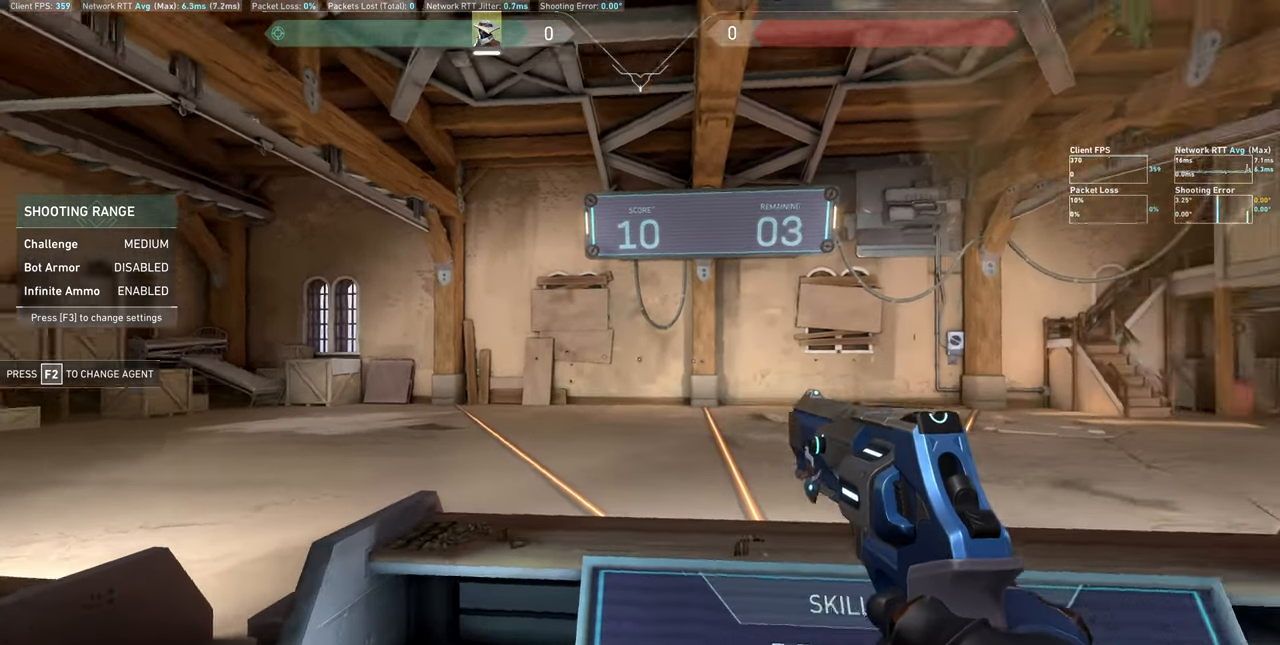
{"keys": [], "mouse": [], "events": [[167, "a", "up"]]}
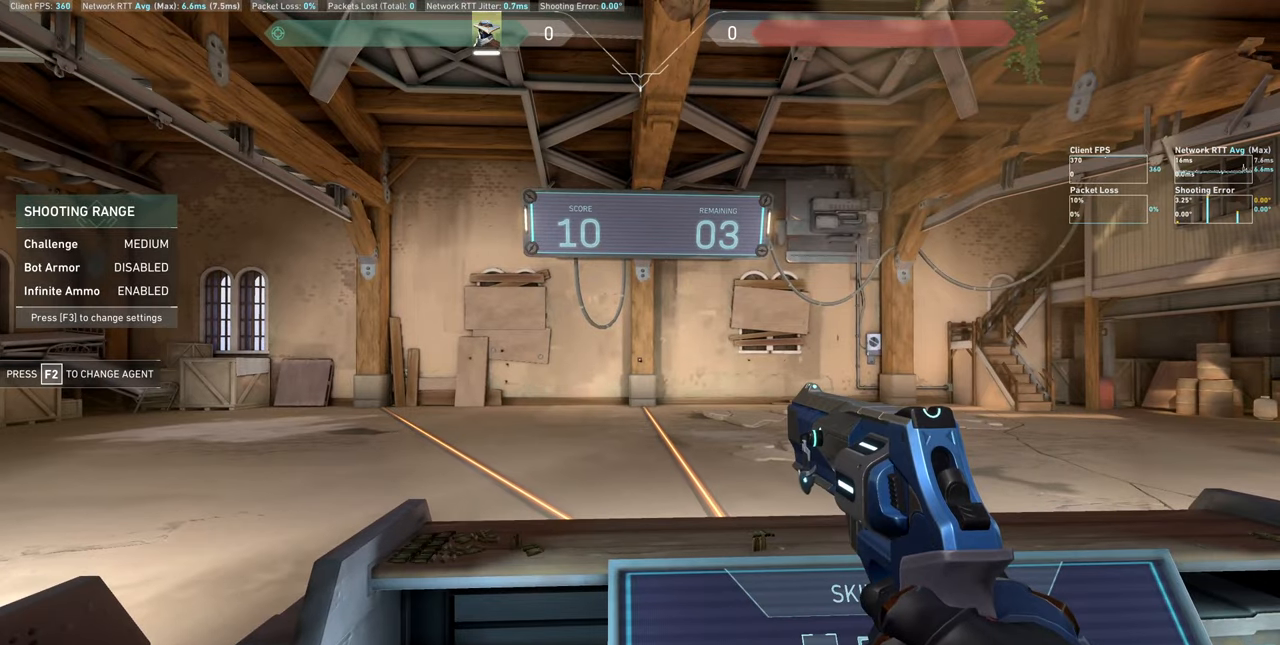
{"keys": ["d"], "mouse": [], "events": [[200, "d", "down"]]}
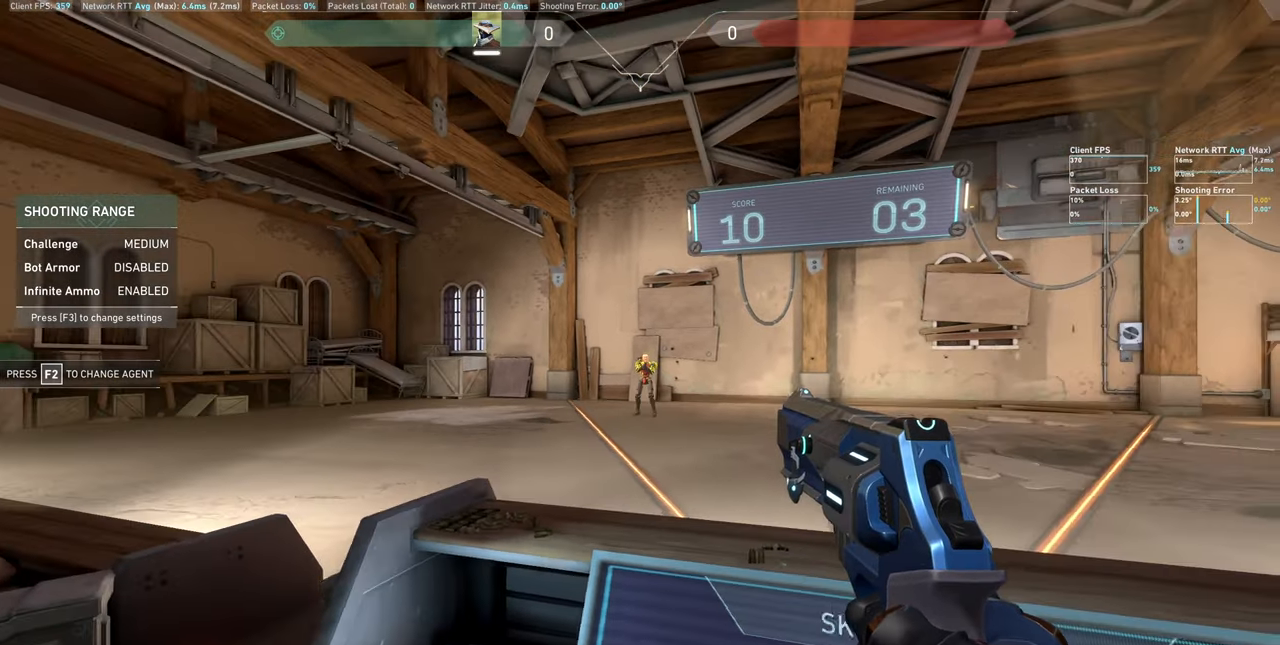
{"keys": ["a"], "mouse": [], "events": [[50, "d", "up"], [200, "mouse_left", "down"], [334, "a", "down"], [367, "mouse_left", "up"]]}
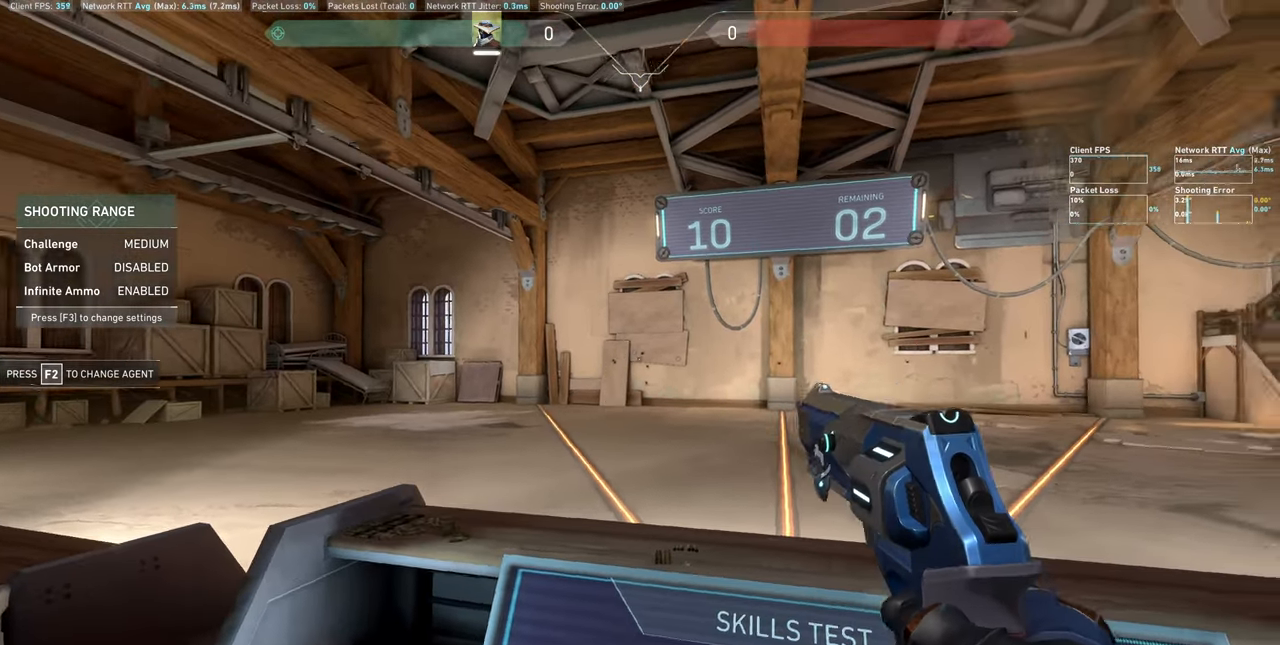
{"keys": [], "mouse": [], "events": [[117, "a", "up"]]}
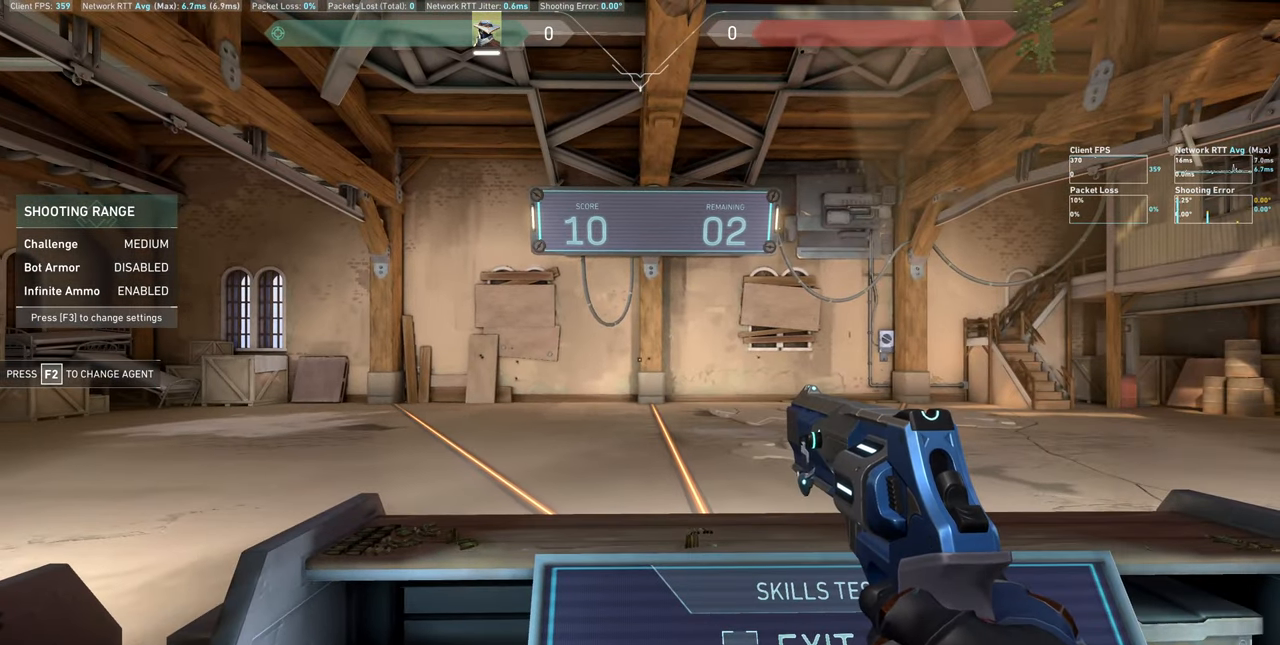
{"keys": ["a"], "mouse": [], "events": [[184, "a", "down"]]}
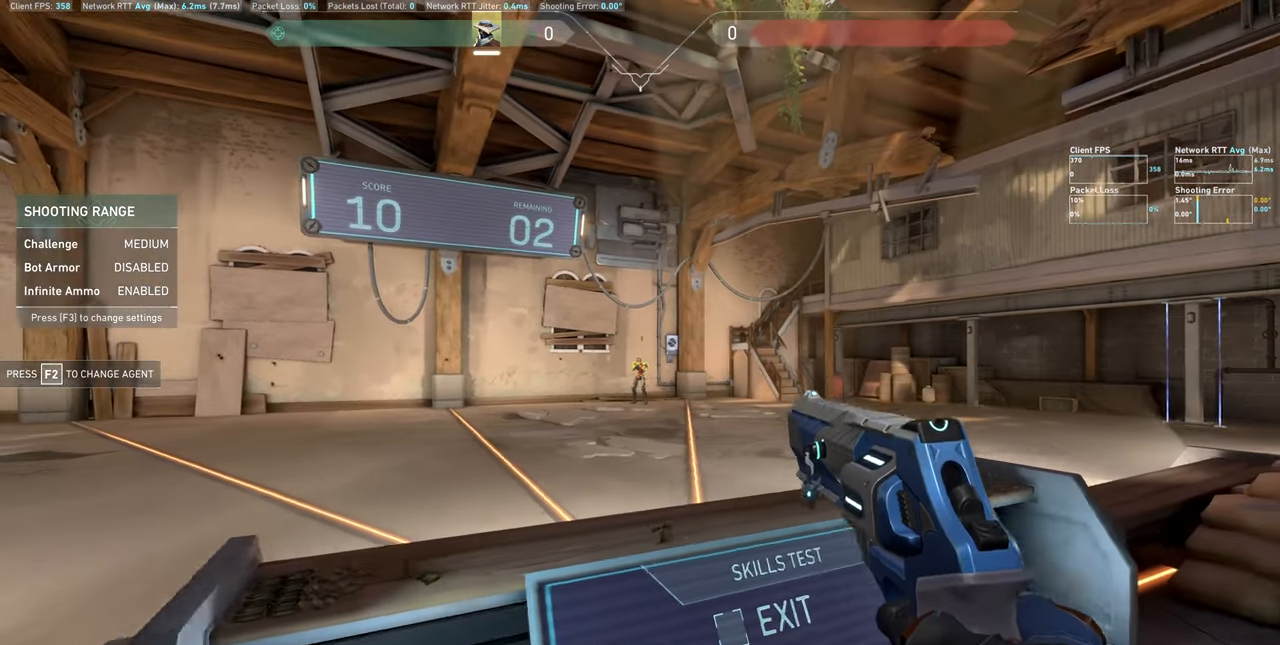
{"keys": ["d"], "mouse": [], "events": [[17, "a", "up"], [167, "mouse_left", "down"], [284, "d", "down"], [350, "mouse_left", "up"]]}
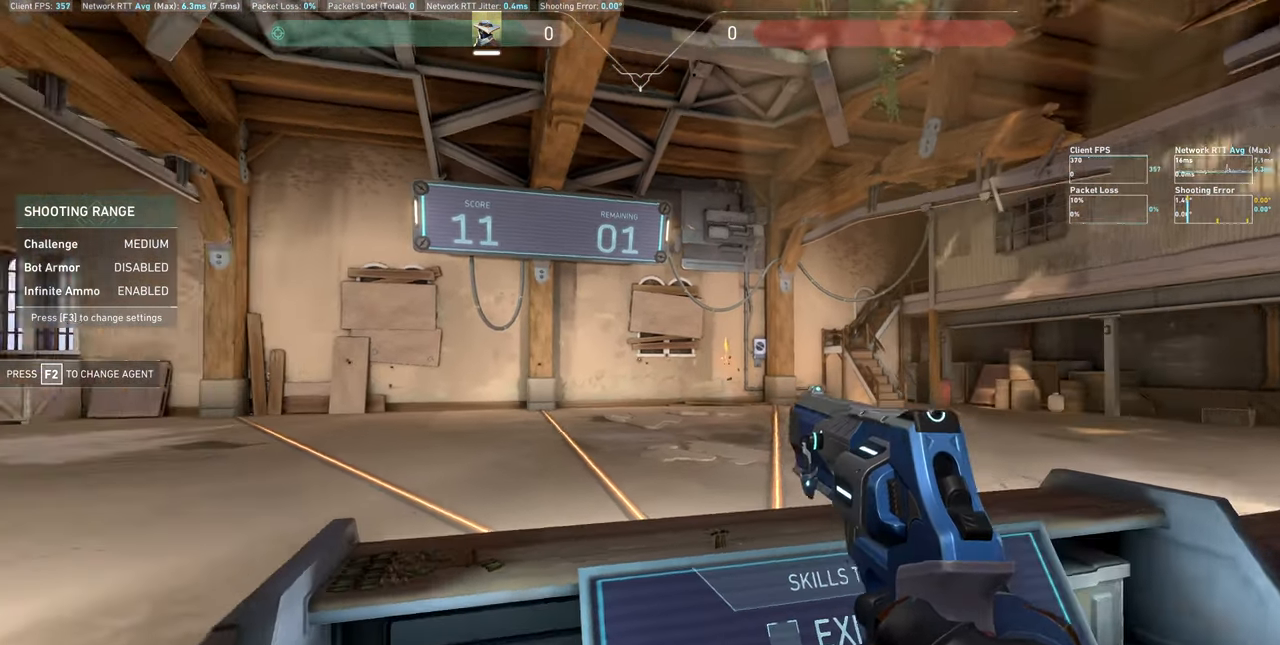
{"keys": [], "mouse": [], "events": [[167, "d", "up"]]}
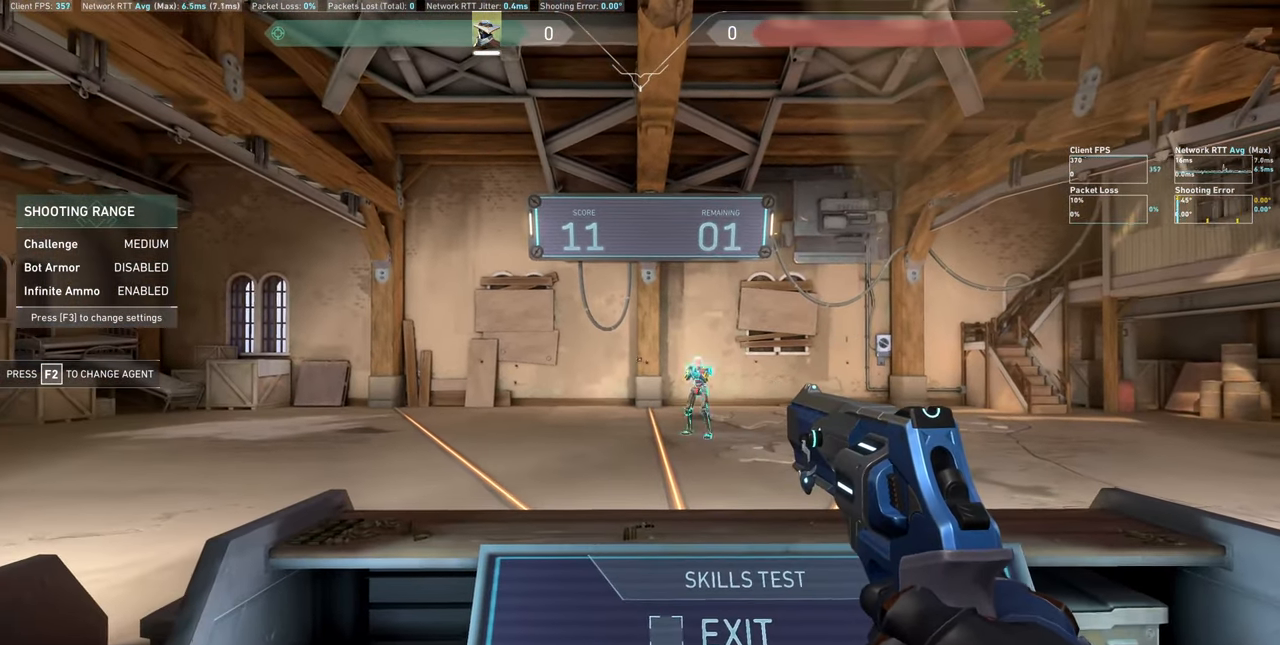
{"keys": [], "mouse": [], "events": [[167, "d", "down"], [450, "d", "up"]]}
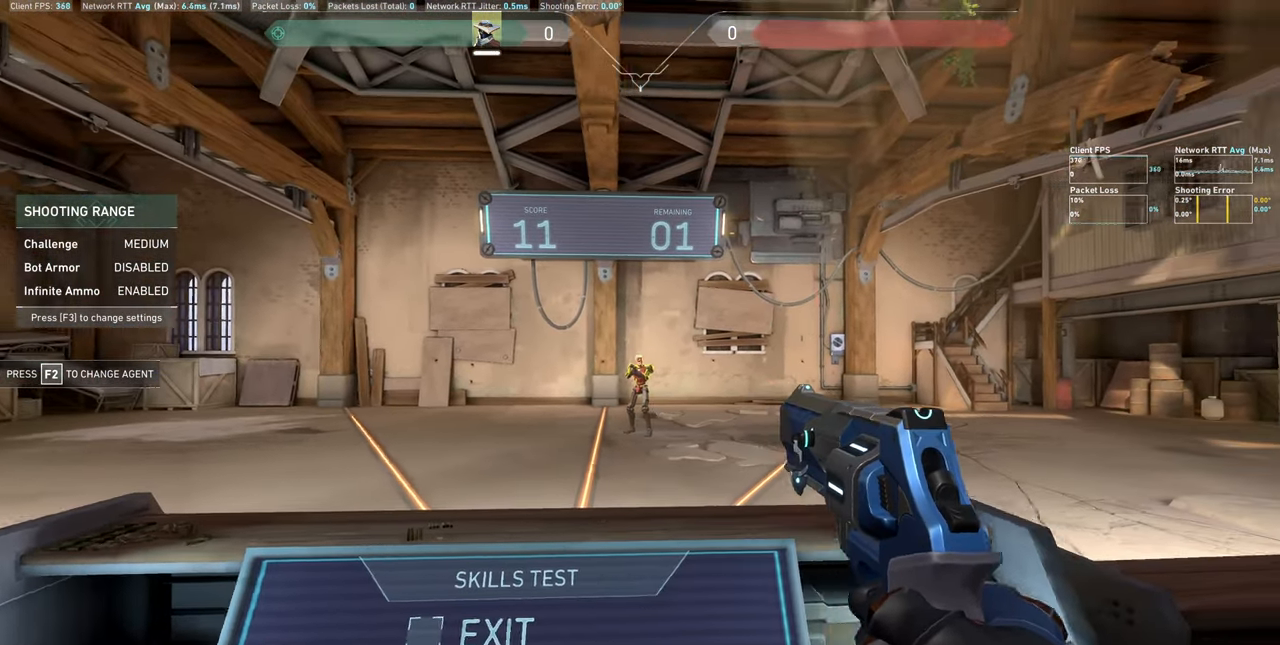
{"keys": ["a"], "mouse": [], "events": [[134, "mouse_left", "down"], [317, "a", "down"], [334, "mouse_left", "up"]]}
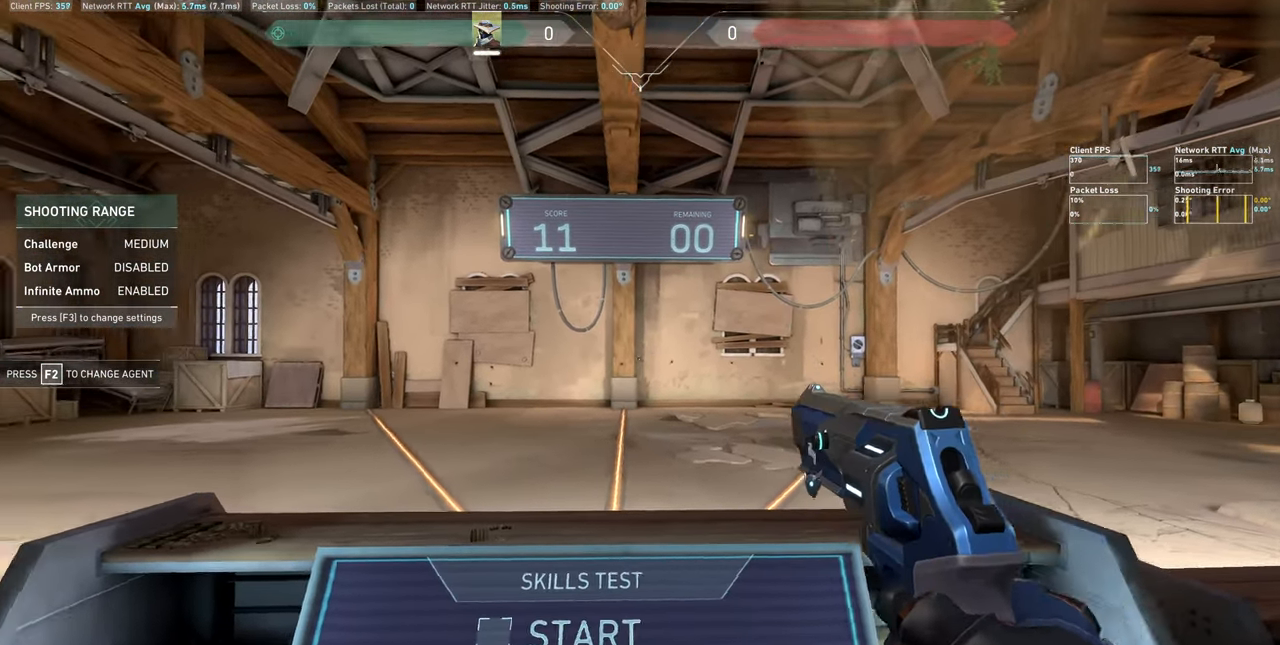
{"keys": ["s"], "mouse": [], "events": [[17, "a", "up"], [350, "s", "down"]]}
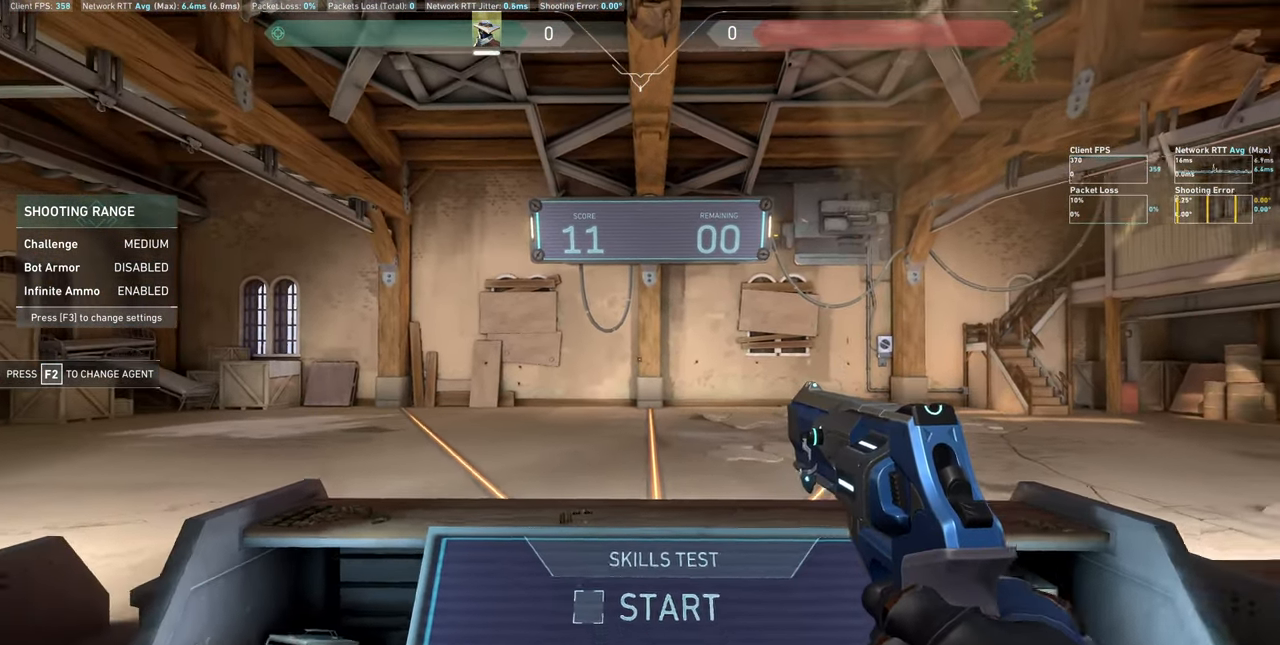
{"keys": [], "mouse": [], "events": [[50, "s", "up"]]}